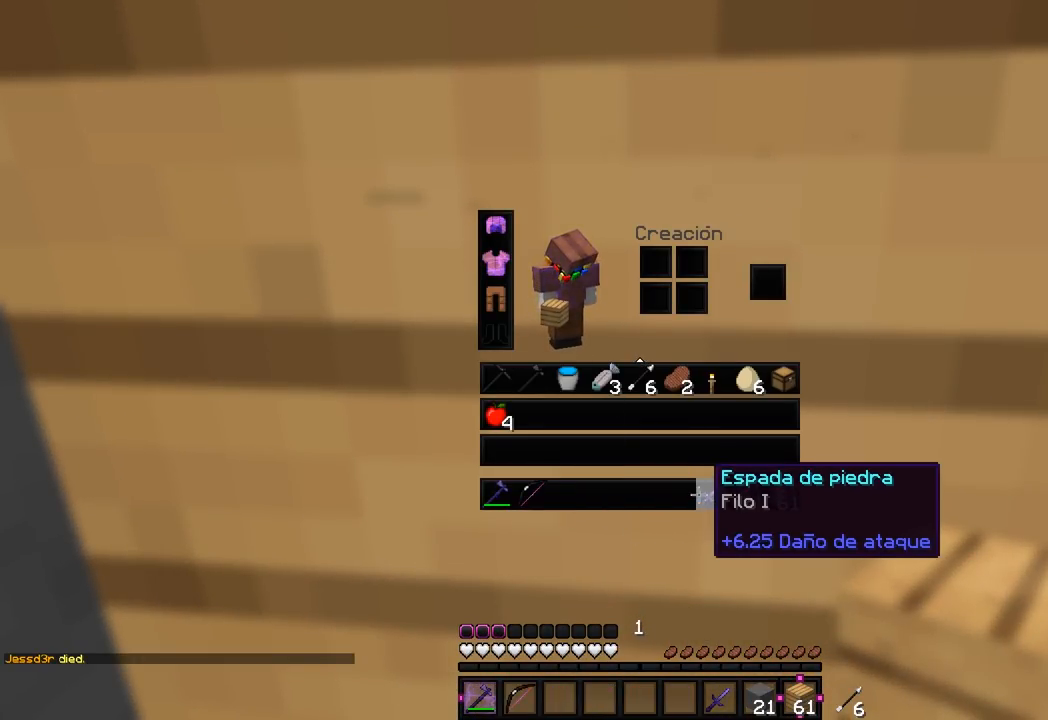
Gameplay with keyboard and mouse; each line is a JSON object with the keys and mouse buttons held at the frame after it. "events" lists presses ("down") and releases ("up") of "a", "d", "s", "w", "mouse_left" and "mouse_right" between this image and that frame as [ms after this image, input, new state], when the widget could be followed in between. "mouse_left", "mouse_right" = the "left", "right" buttons of the "mouse" list. No other keys are recorded. Fast repeated clicks can show as one long hold. Mouse movement is not recorded.
{"keys": [], "mouse": [], "events": []}
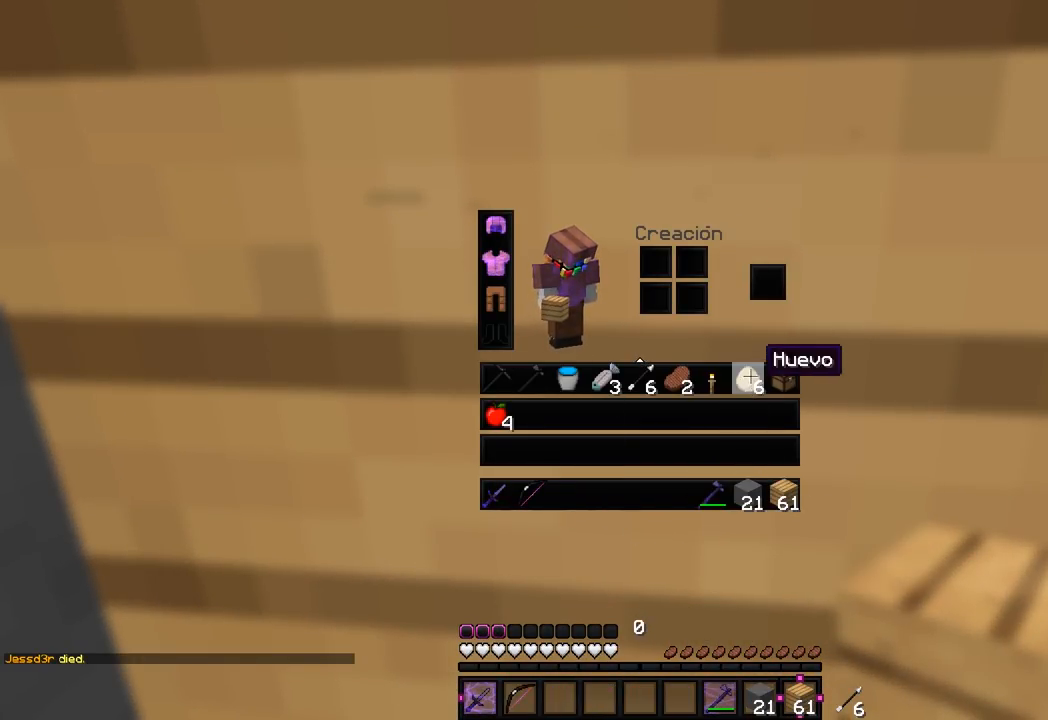
{"keys": [], "mouse": [], "events": []}
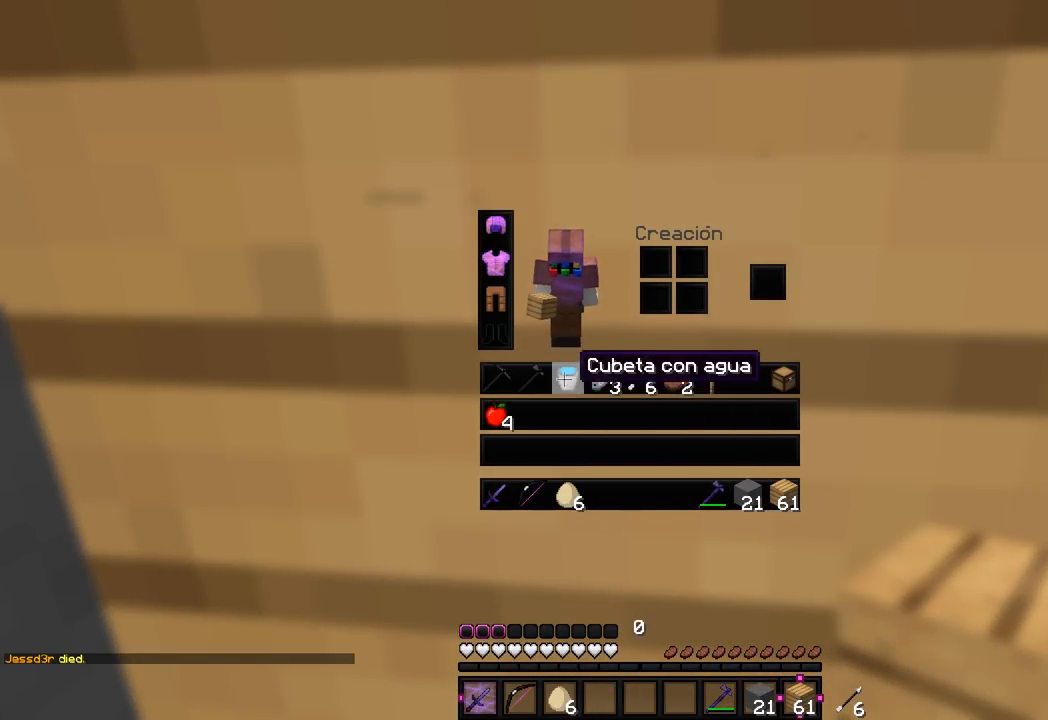
{"keys": [], "mouse": [], "events": []}
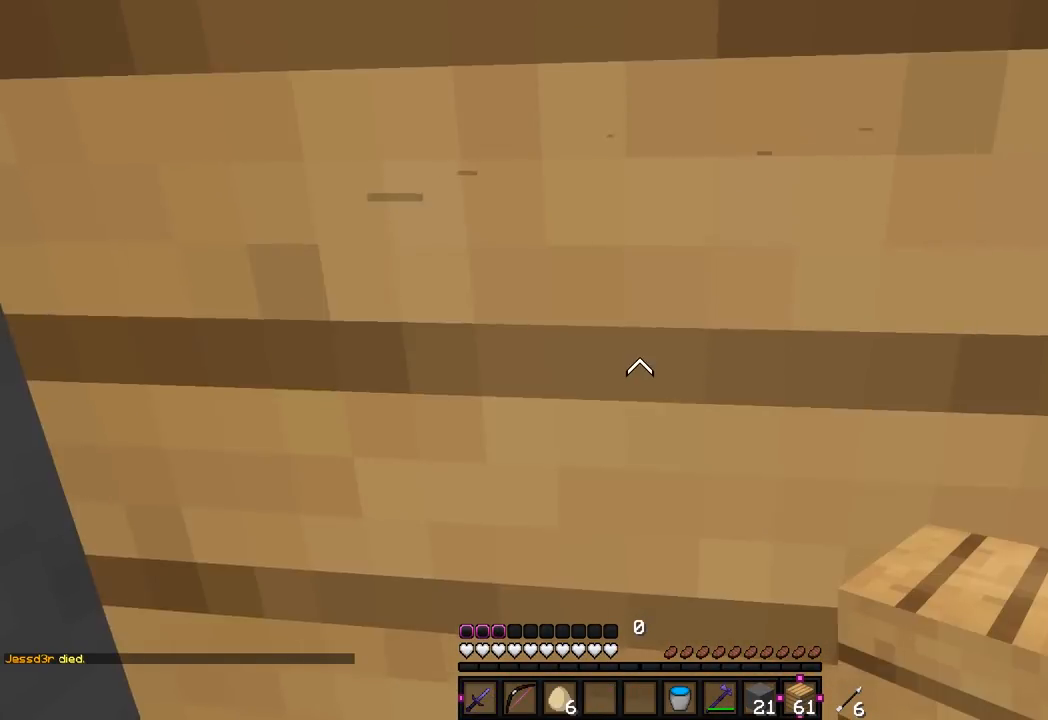
{"keys": ["w"], "mouse": [], "events": [[217, "w", "down"]]}
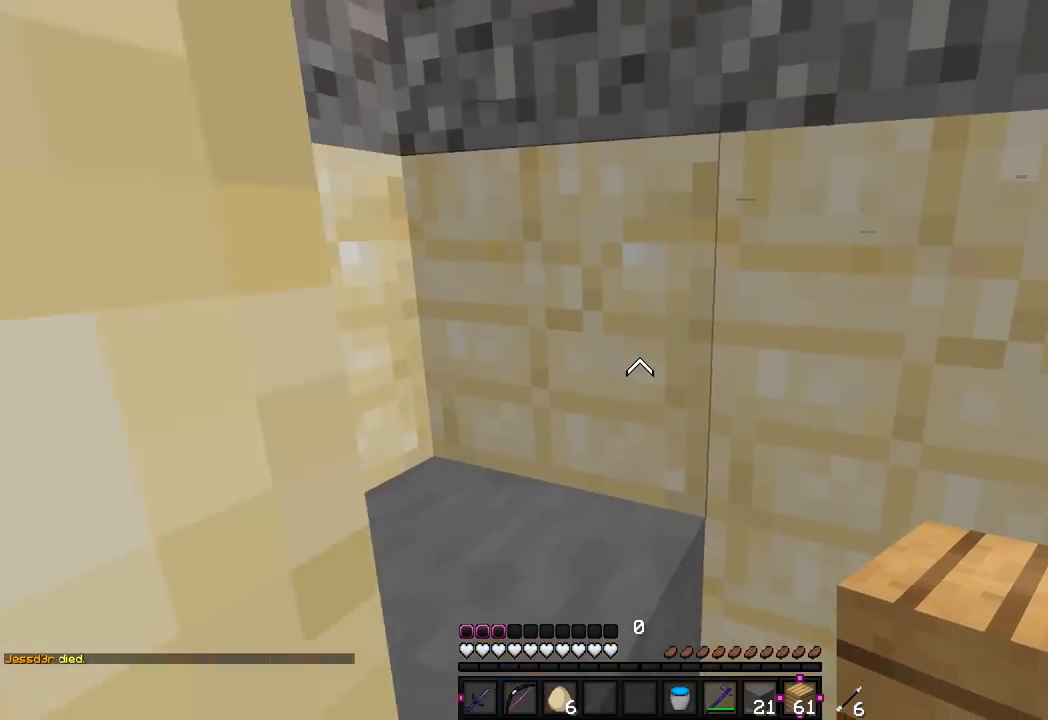
{"keys": ["w"], "mouse": [], "events": []}
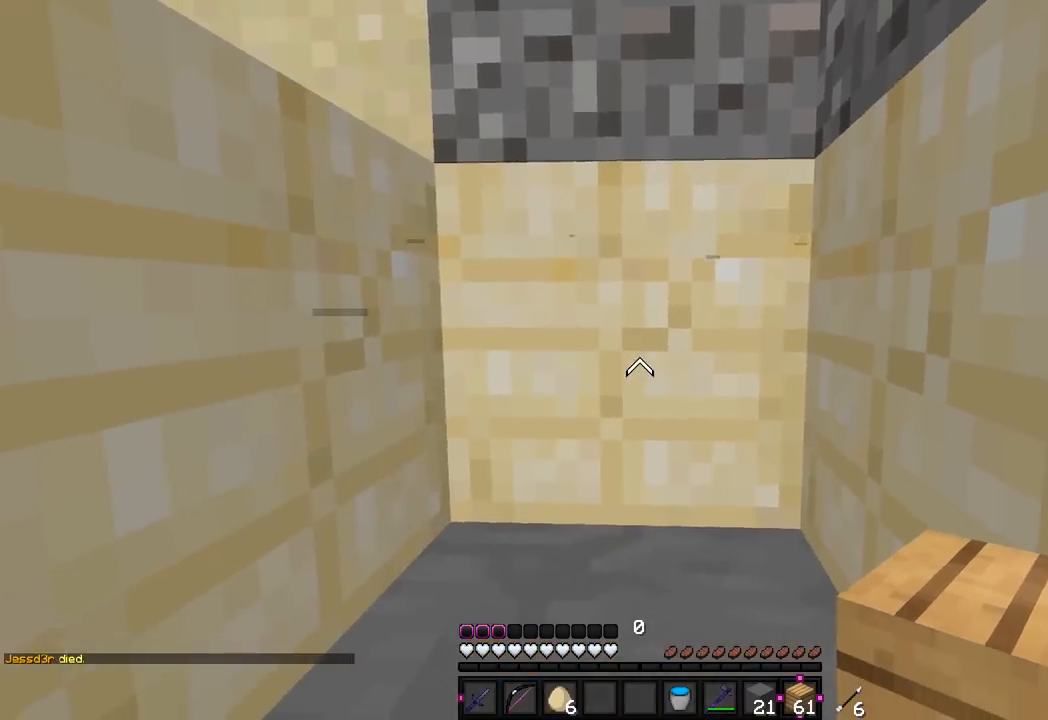
{"keys": ["w"], "mouse": [], "events": [[100, "d", "down"], [233, "d", "up"]]}
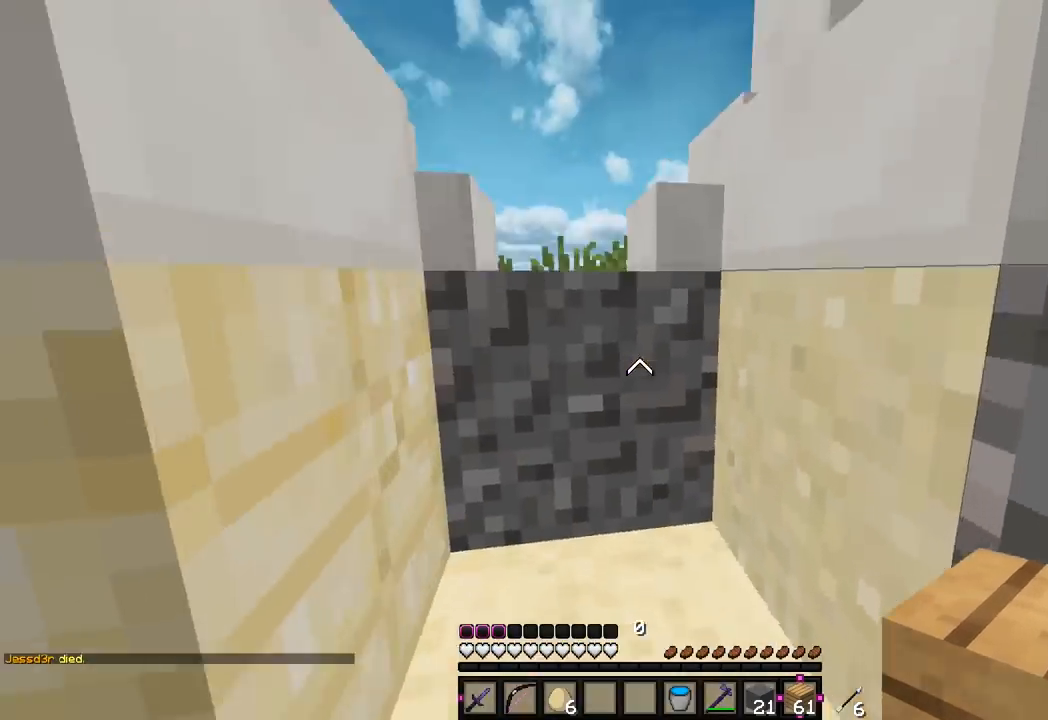
{"keys": ["w"], "mouse": [], "events": []}
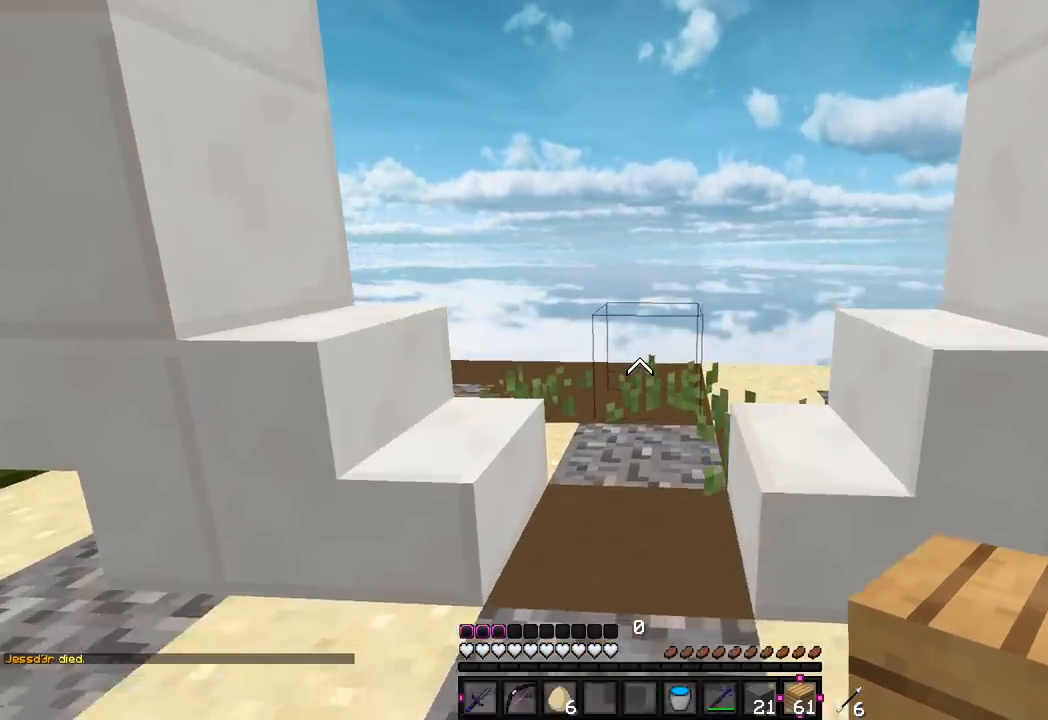
{"keys": ["a", "w"], "mouse": [], "events": [[433, "a", "down"]]}
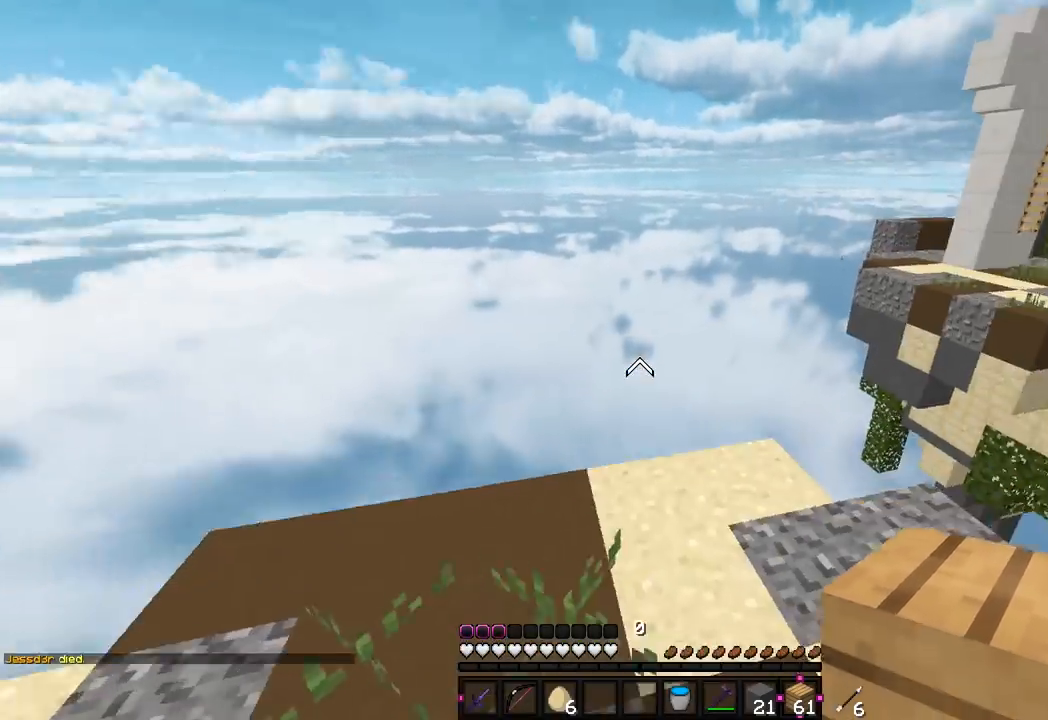
{"keys": ["d", "w"], "mouse": [], "events": [[67, "w", "up"], [333, "a", "up"], [433, "w", "down"], [450, "d", "down"]]}
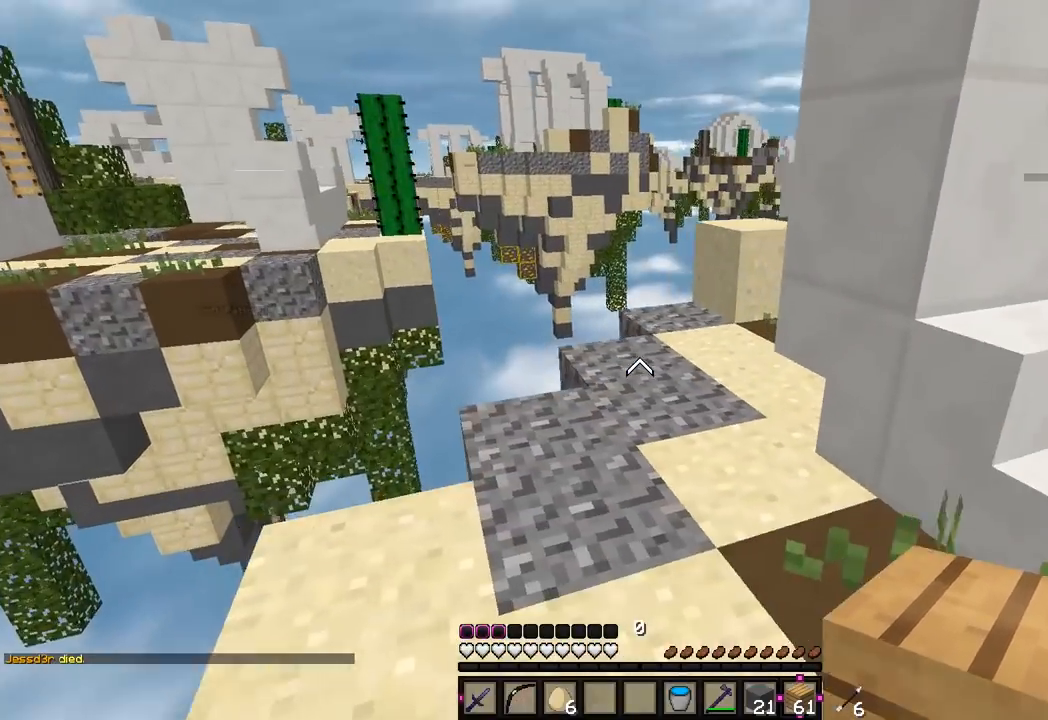
{"keys": ["a", "w"], "mouse": [], "events": [[33, "d", "up"], [417, "a", "down"]]}
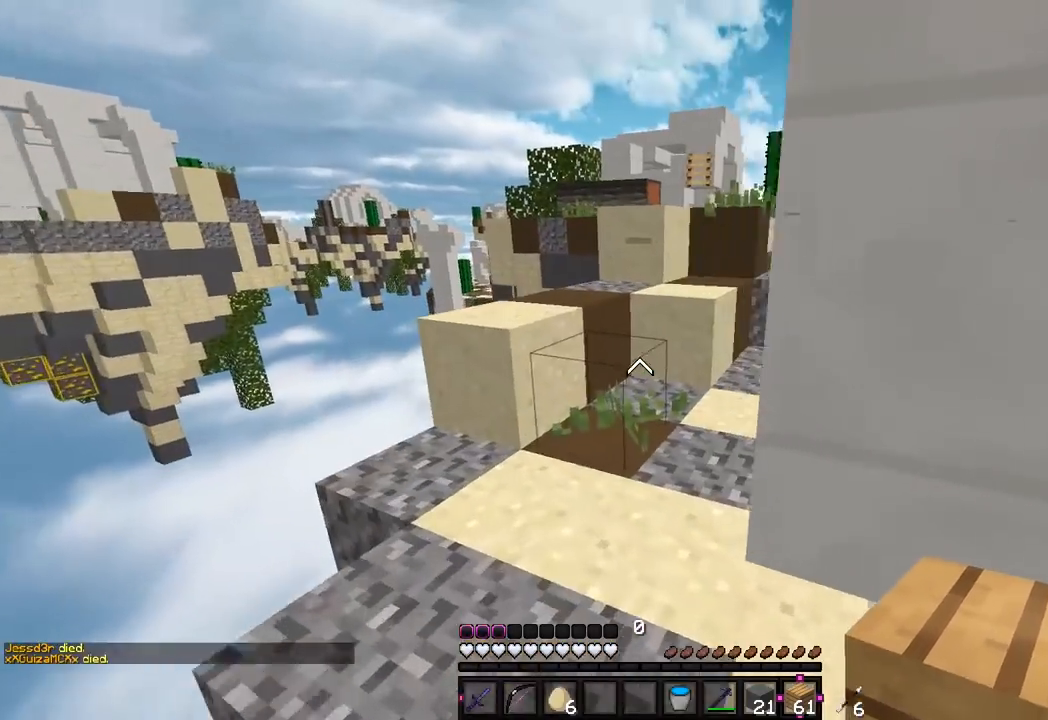
{"keys": ["a", "w"], "mouse": [], "events": [[217, "a", "up"], [417, "a", "down"]]}
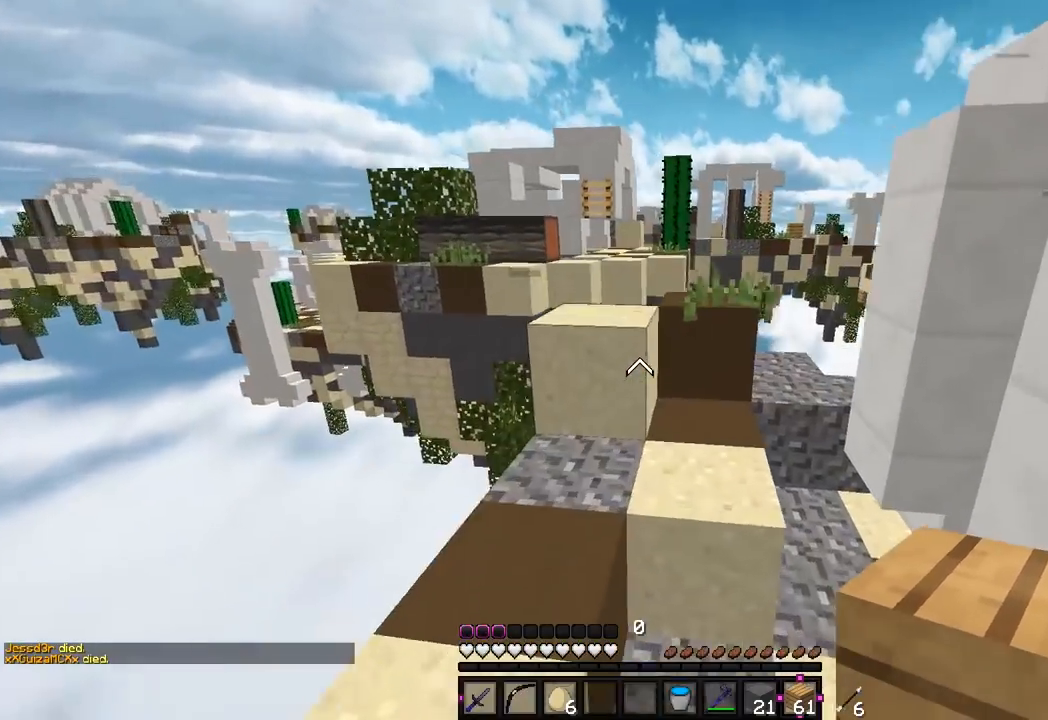
{"keys": ["d", "w"], "mouse": [], "events": [[133, "a", "up"], [450, "d", "down"]]}
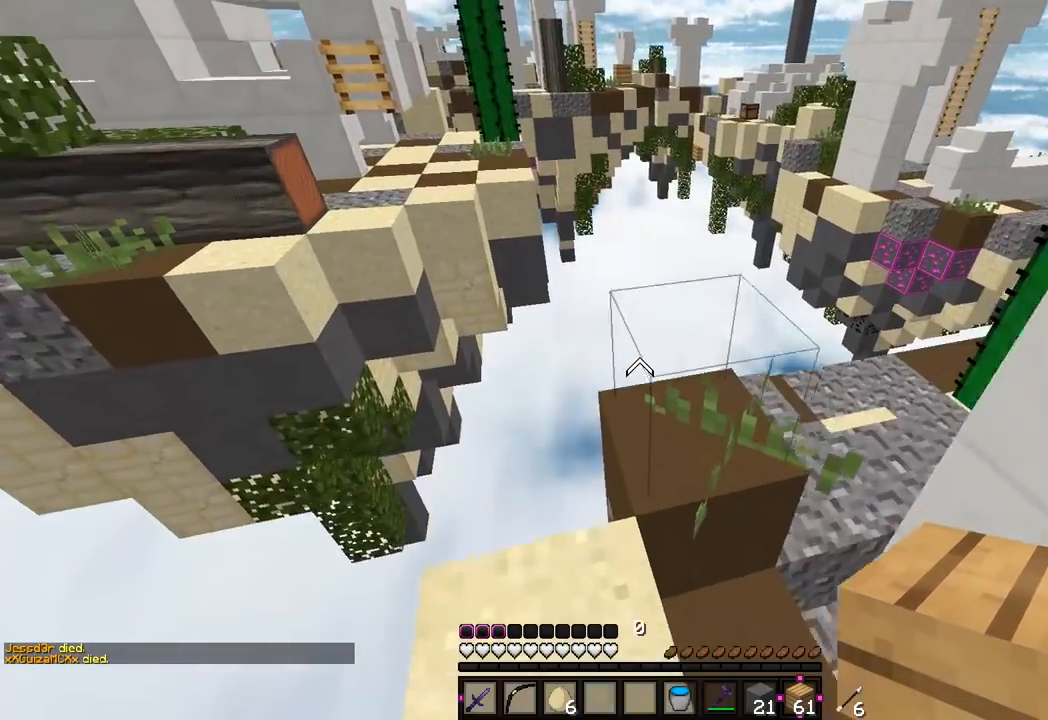
{"keys": ["a", "s"], "mouse": [], "events": [[150, "d", "up"], [417, "w", "up"], [467, "a", "down"], [467, "s", "down"]]}
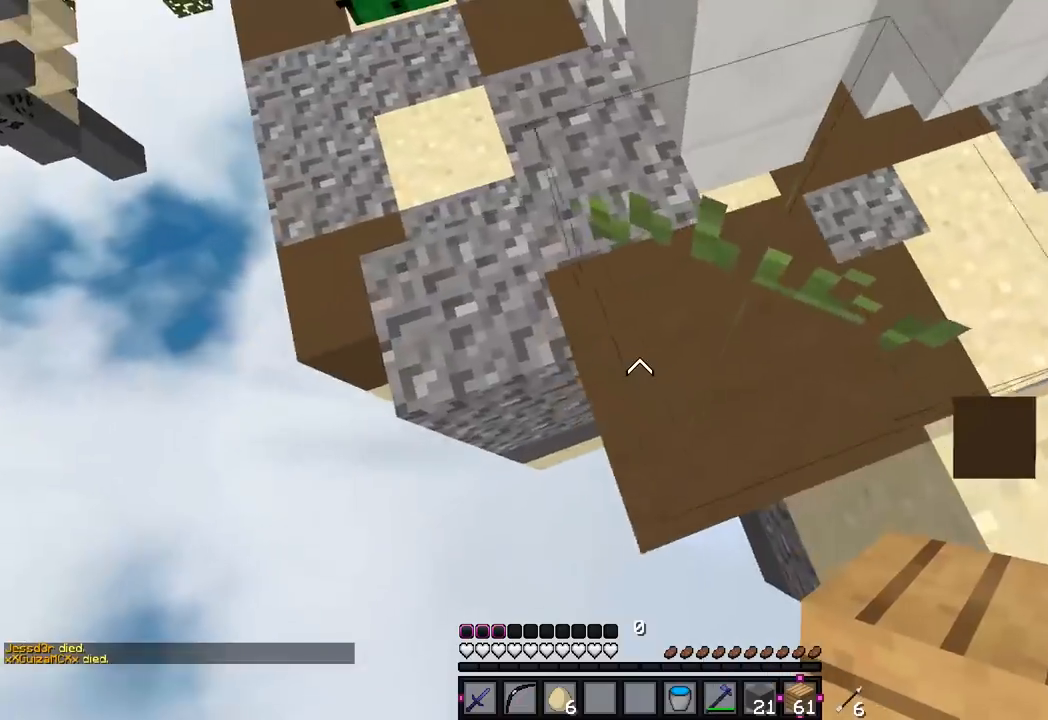
{"keys": ["a", "s"], "mouse": ["right"], "events": [[300, "mouse_right", "down"], [433, "mouse_right", "up"], [483, "mouse_right", "down"]]}
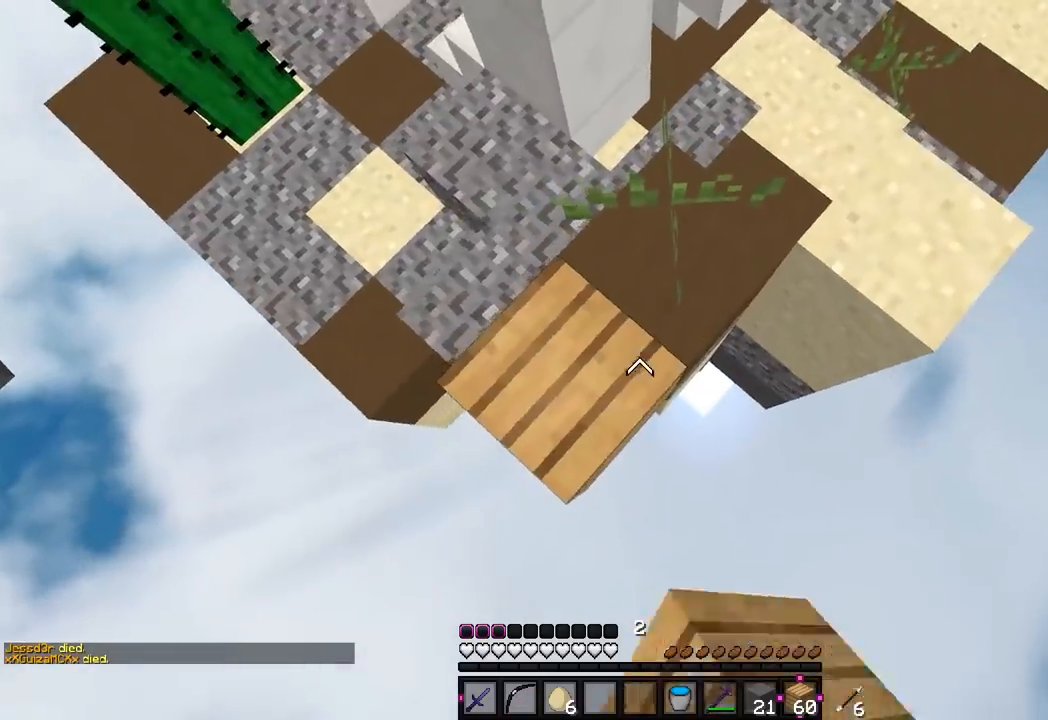
{"keys": ["a", "s"], "mouse": [], "events": [[33, "s", "up"], [117, "mouse_right", "up"], [233, "s", "down"]]}
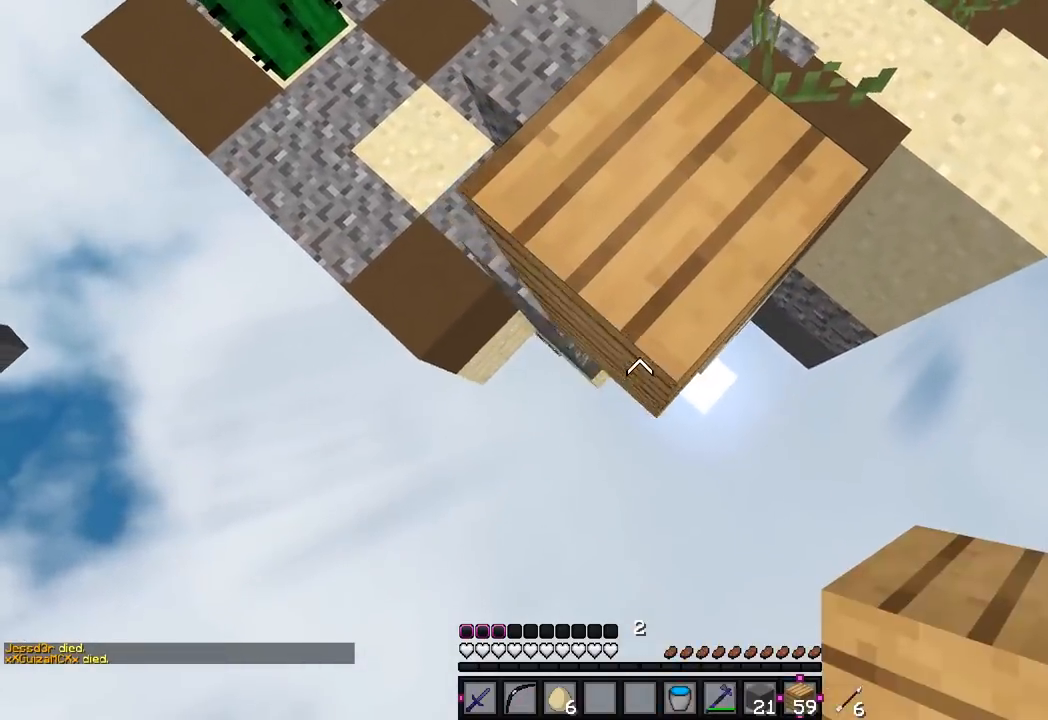
{"keys": ["a", "s"], "mouse": ["right"], "events": [[67, "mouse_right", "down"]]}
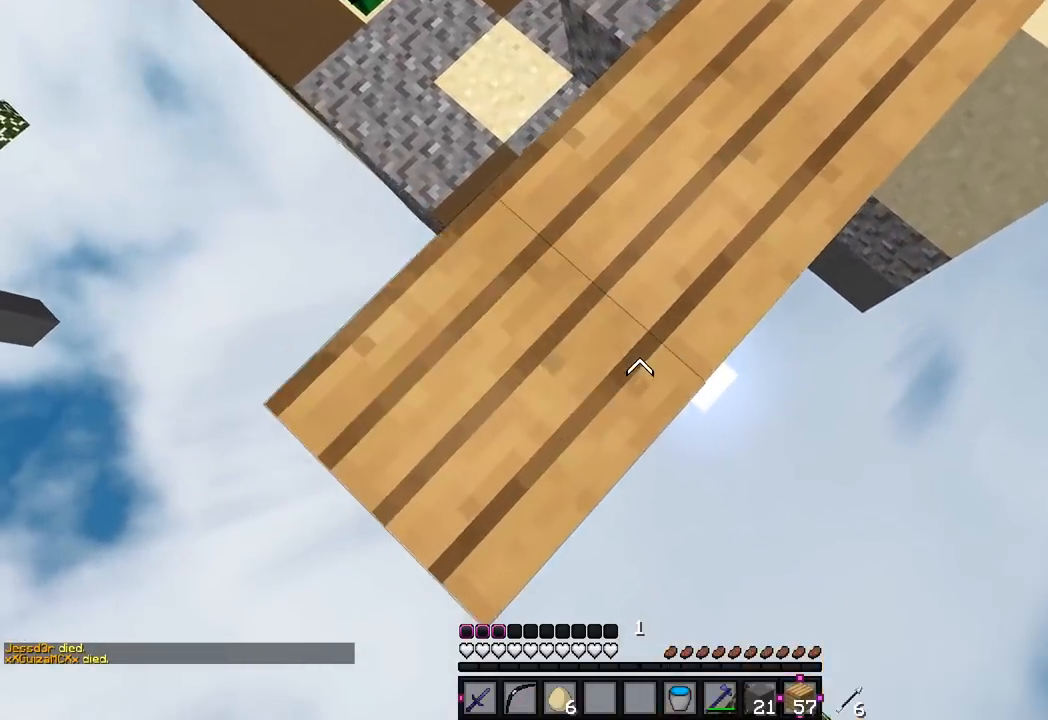
{"keys": [], "mouse": ["right"], "events": [[467, "a", "up"], [500, "s", "up"]]}
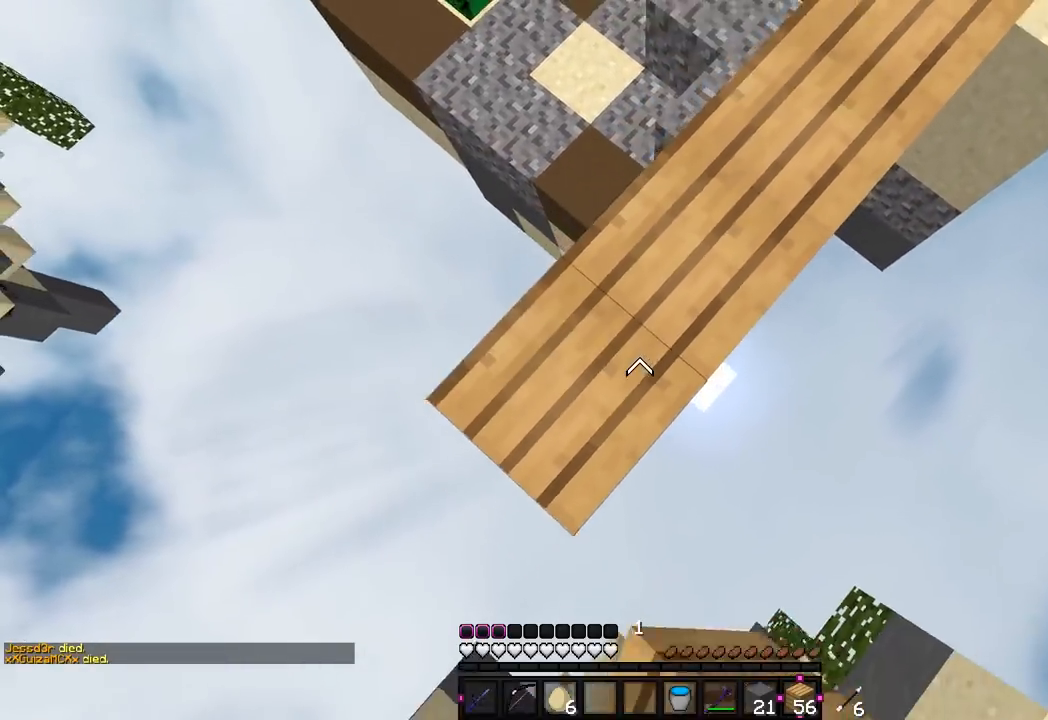
{"keys": ["w"], "mouse": [], "events": [[33, "mouse_right", "up"], [100, "mouse_right", "down"], [150, "w", "down"], [233, "mouse_right", "up"]]}
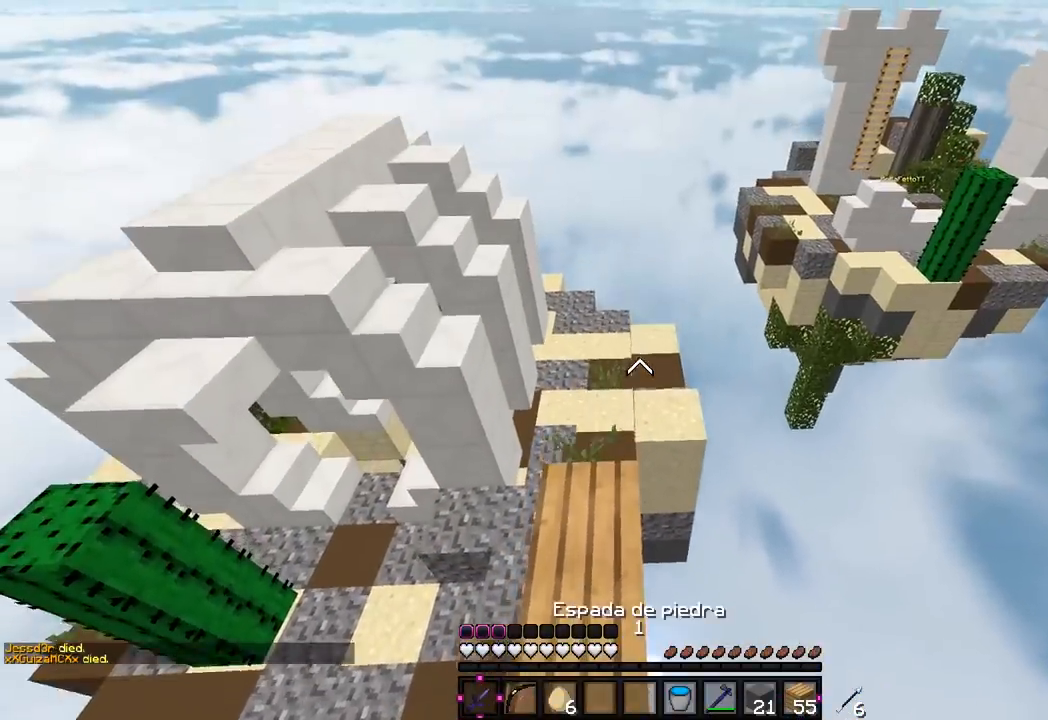
{"keys": [], "mouse": [], "events": [[83, "d", "down"], [183, "w", "up"], [383, "d", "up"]]}
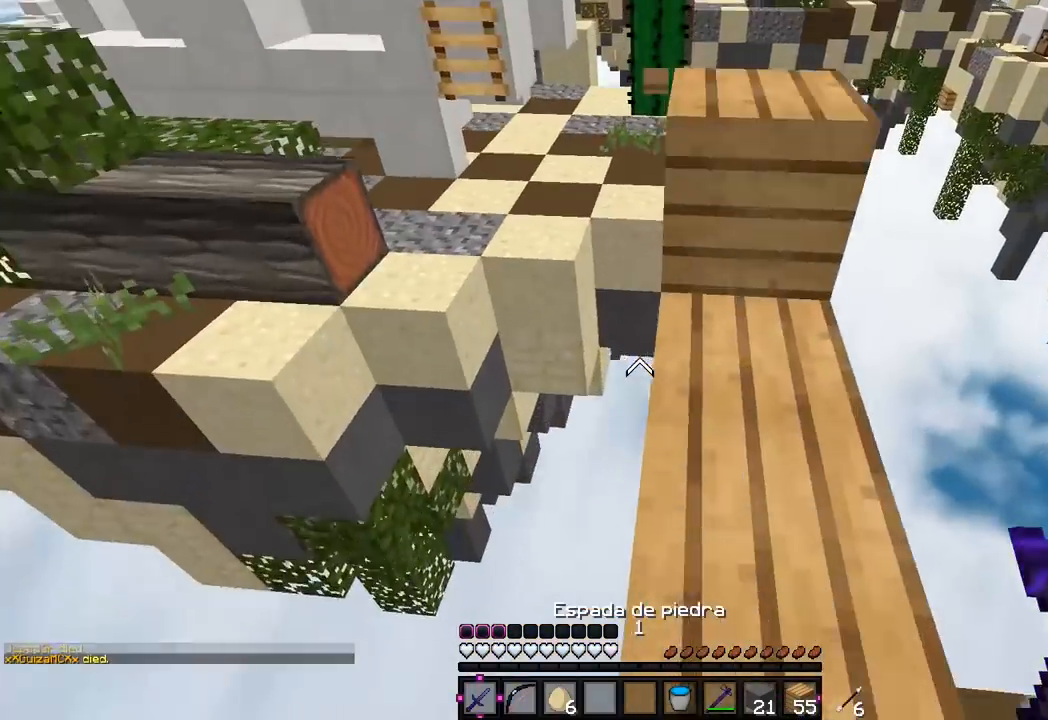
{"keys": ["w"], "mouse": [], "events": [[50, "d", "down"], [117, "w", "down"], [233, "d", "up"]]}
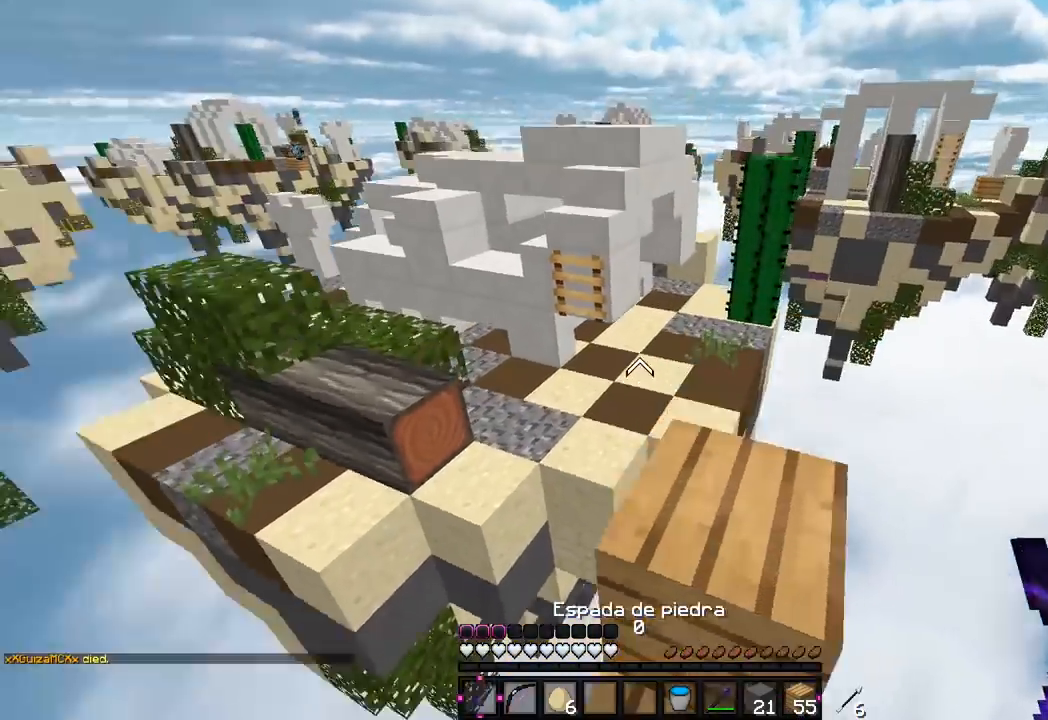
{"keys": ["a", "w"], "mouse": [], "events": [[400, "a", "down"]]}
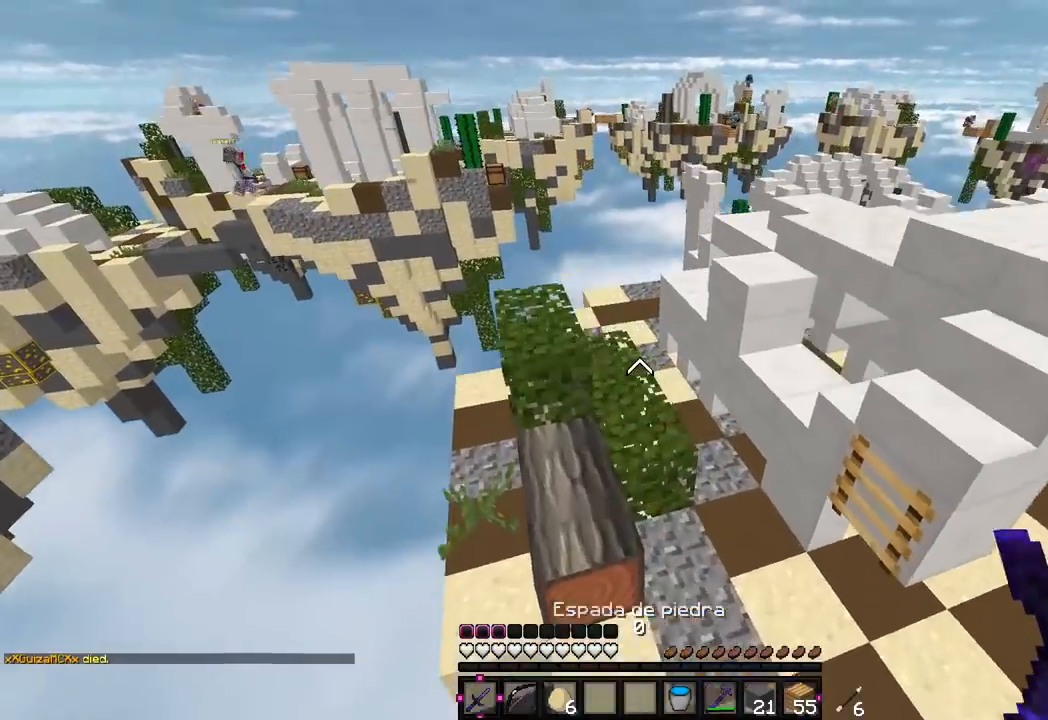
{"keys": ["a", "w"], "mouse": [], "events": []}
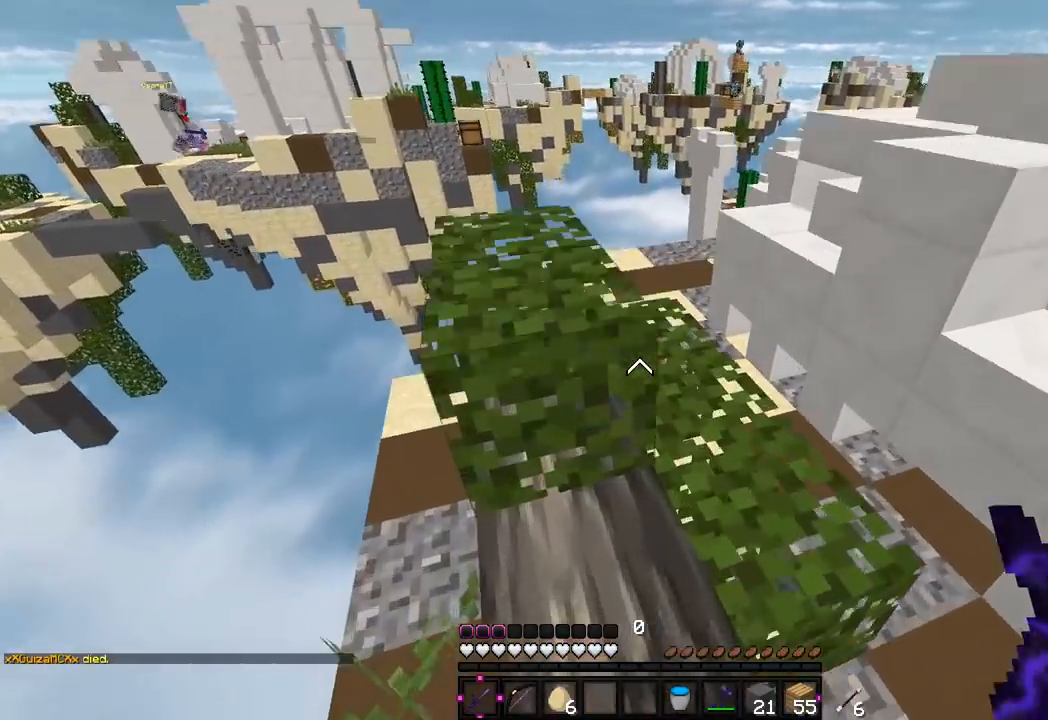
{"keys": ["w"], "mouse": [], "events": [[133, "a", "up"], [233, "a", "down"], [450, "a", "up"]]}
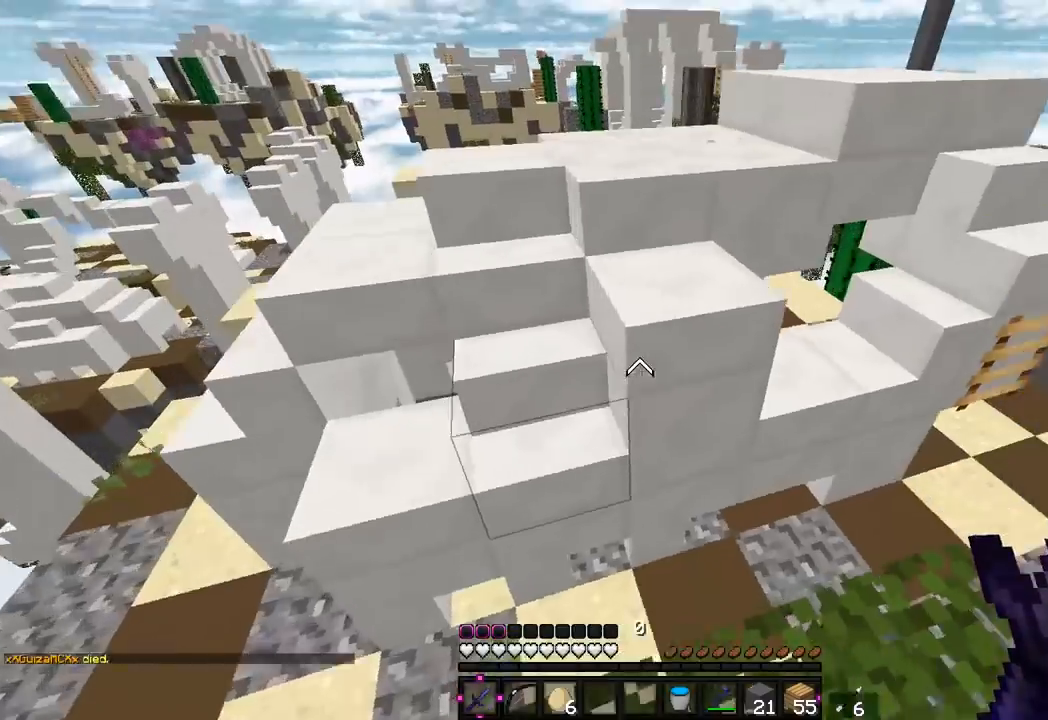
{"keys": ["a", "w"], "mouse": [], "events": [[500, "a", "down"]]}
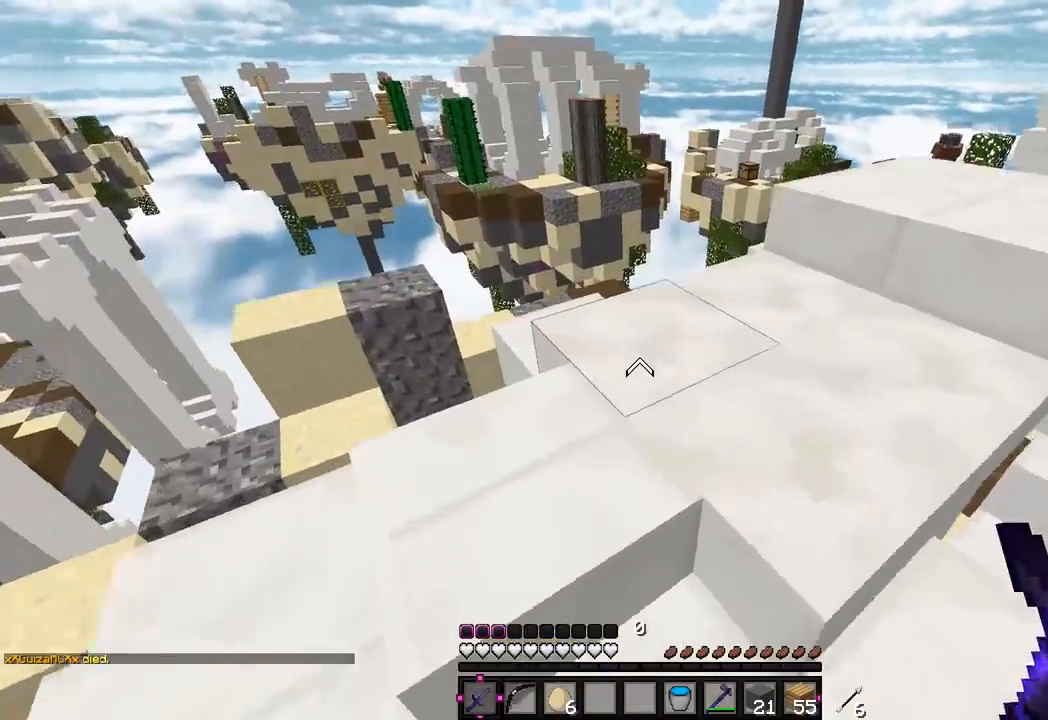
{"keys": ["w"], "mouse": [], "events": [[283, "a", "up"], [383, "d", "down"], [467, "d", "up"]]}
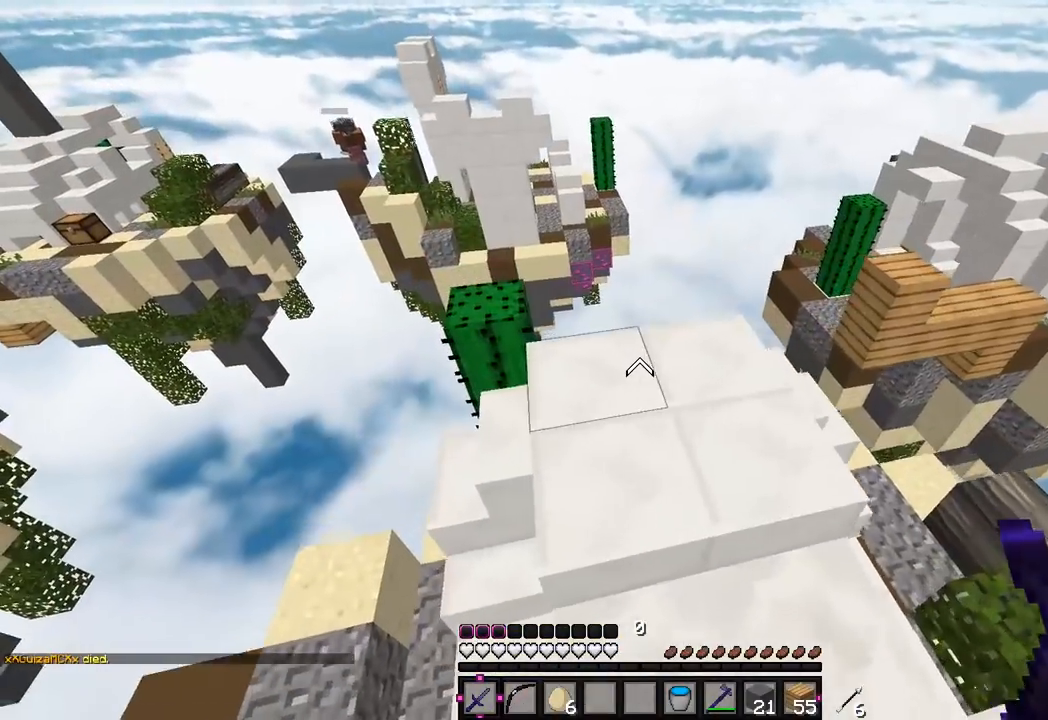
{"keys": ["a", "d", "w"], "mouse": [], "events": [[250, "a", "down"], [500, "d", "down"]]}
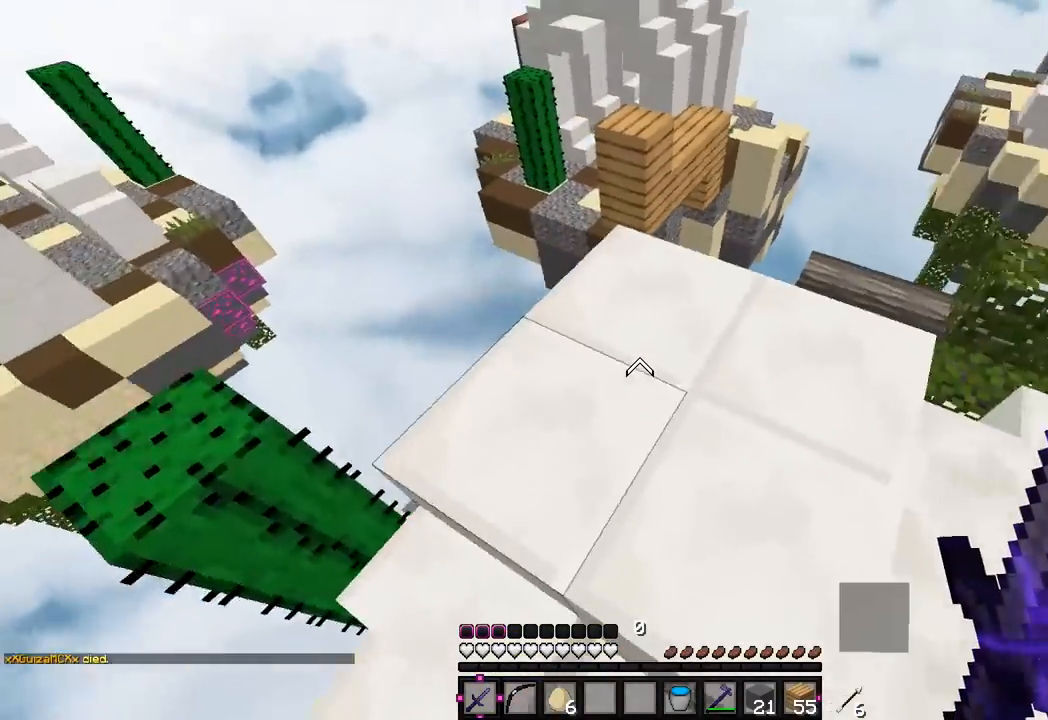
{"keys": ["w"], "mouse": [], "events": [[33, "a", "up"], [283, "d", "up"]]}
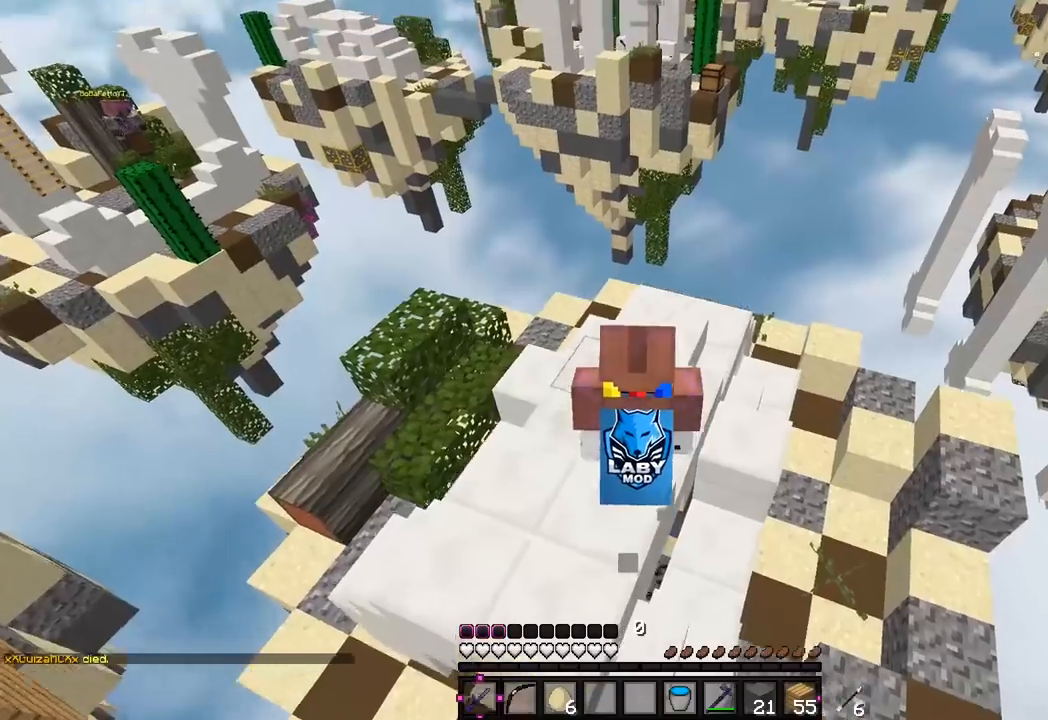
{"keys": ["w"], "mouse": [], "events": []}
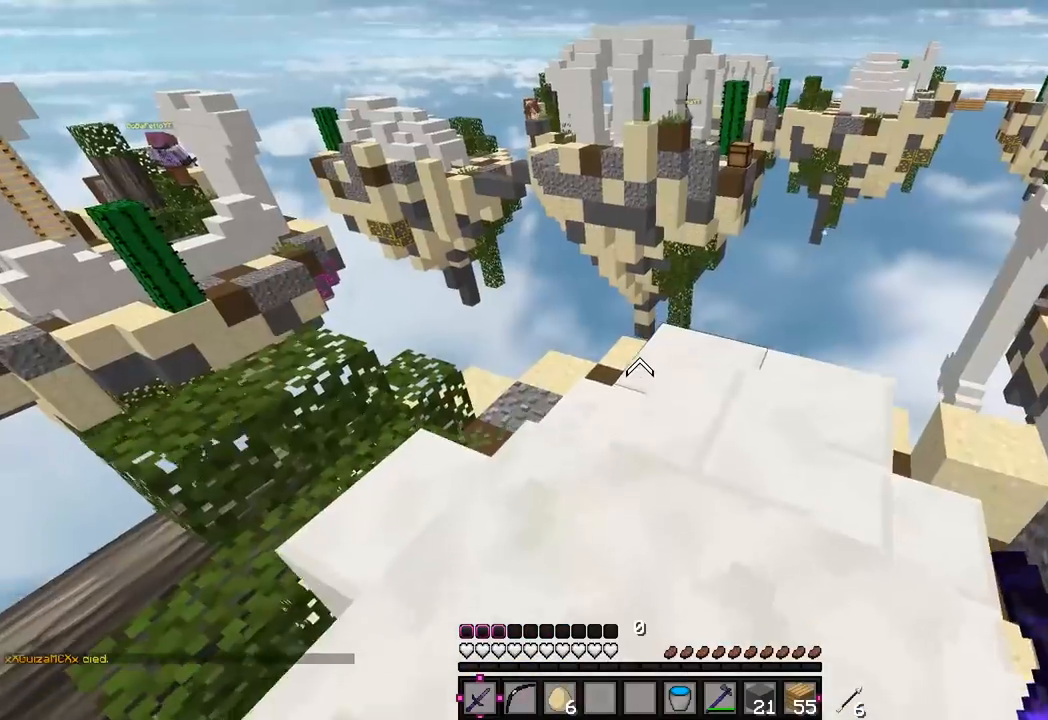
{"keys": [], "mouse": [], "events": [[50, "d", "down"], [267, "w", "up"], [283, "d", "up"]]}
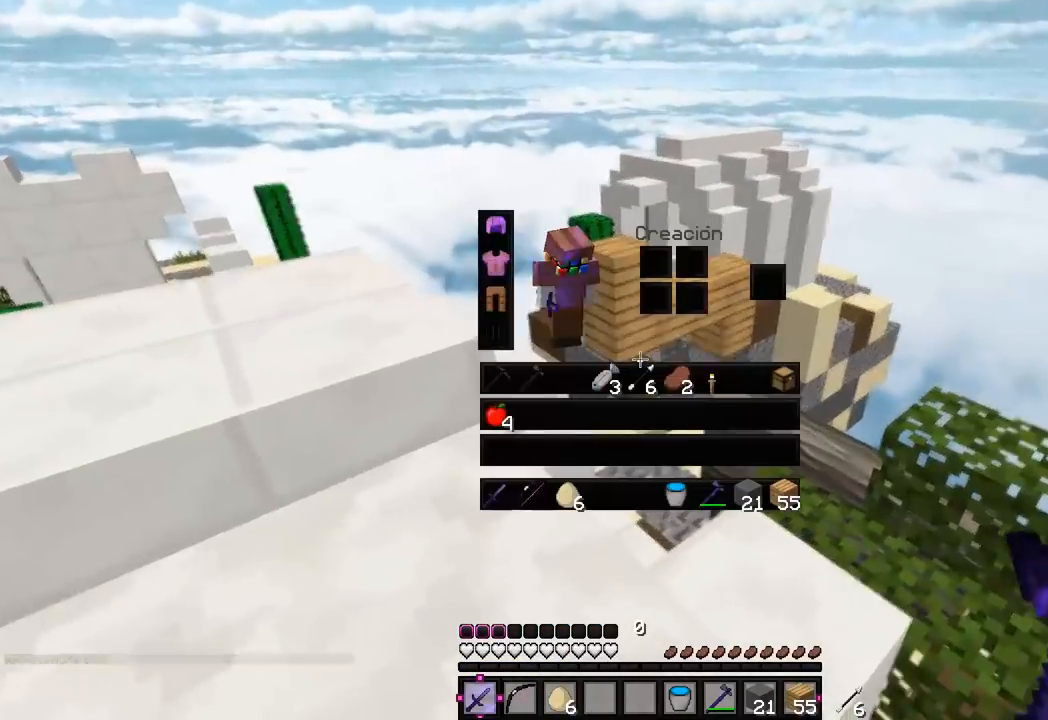
{"keys": [], "mouse": [], "events": []}
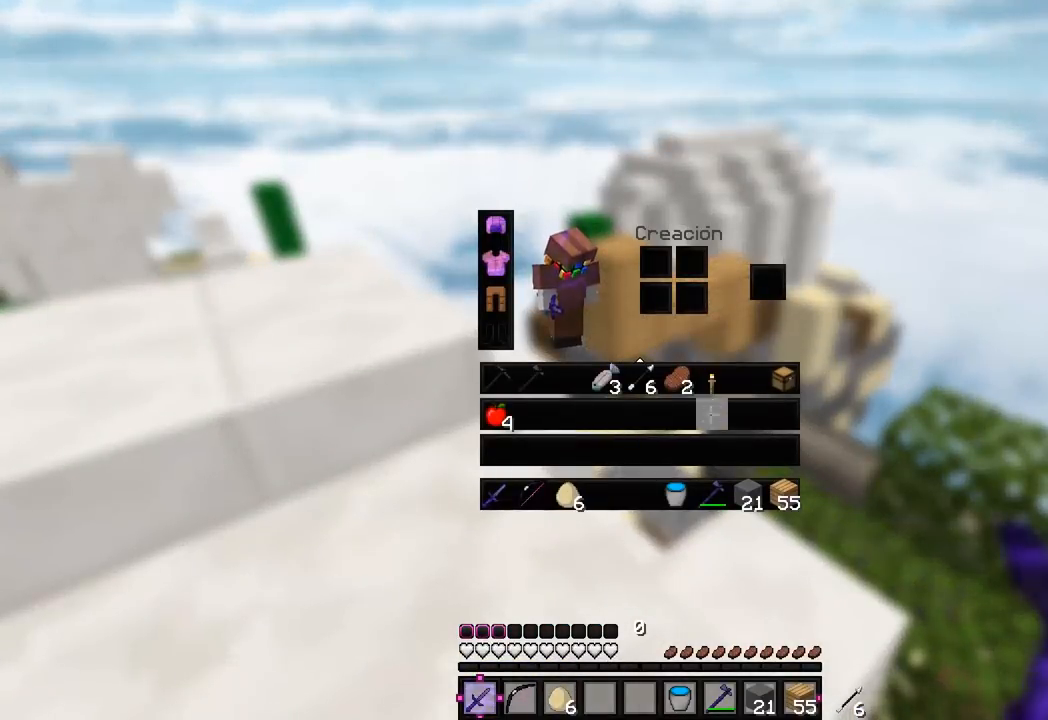
{"keys": [], "mouse": [], "events": []}